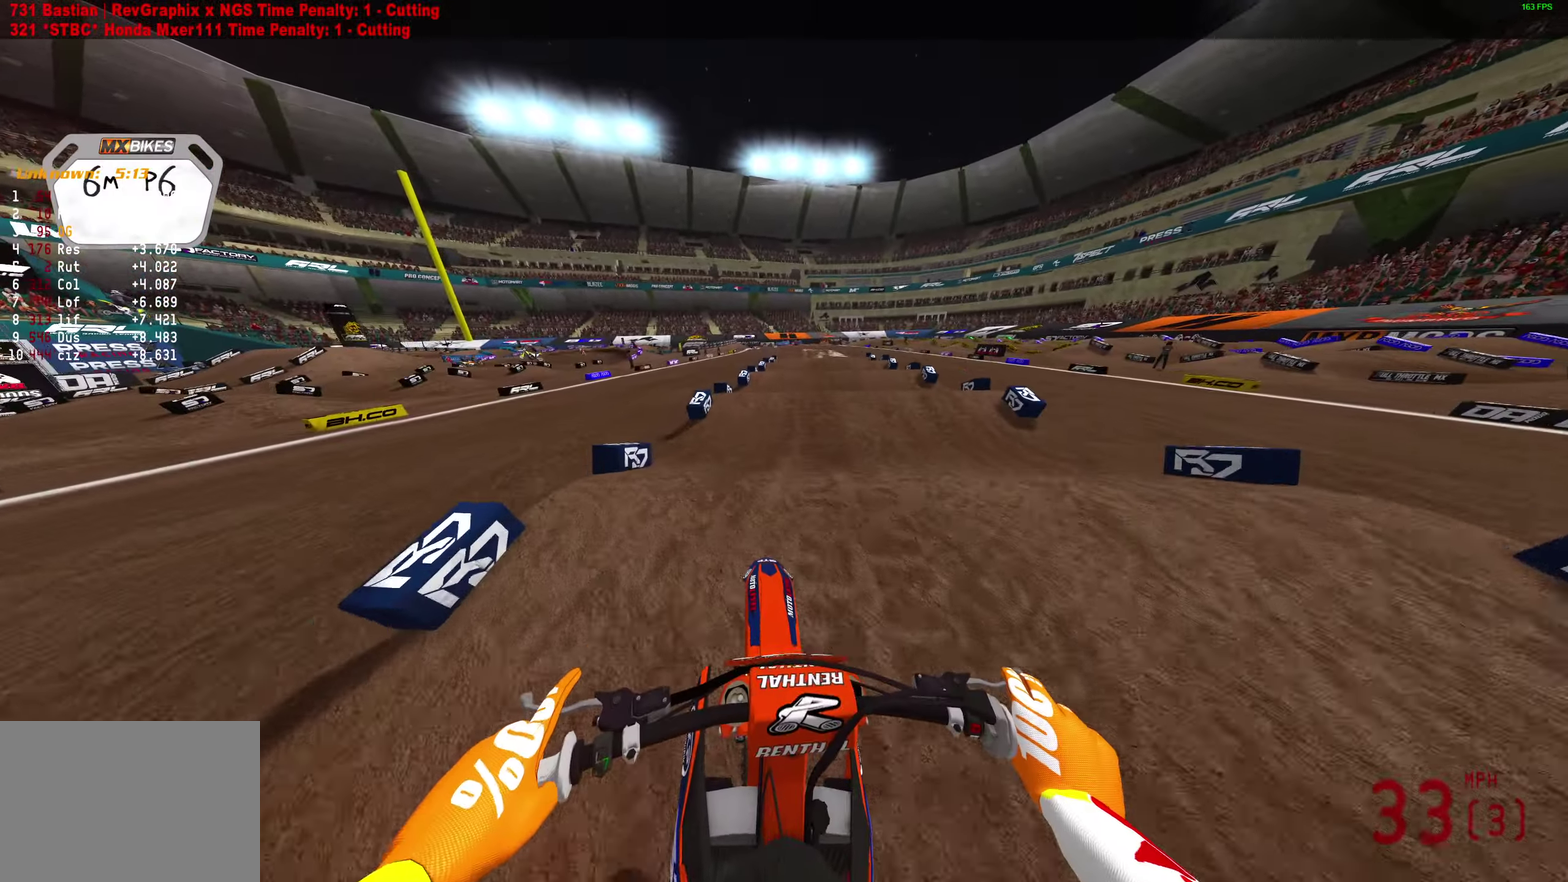
Gameplay with a controller (PlayStation layout); each line is a JSON object with the inputs held at the frame after it (dt_ms = milliseconds from this image to that frame). "button_events" lists button changes between this image and that frame as [ms after this image, input, new state], when the widget could be followed in between (sticks are given only as held states).
{"dt_ms": 300, "buttons": ["R2"], "left_stick": "center", "right_stick": "down", "button_events": []}
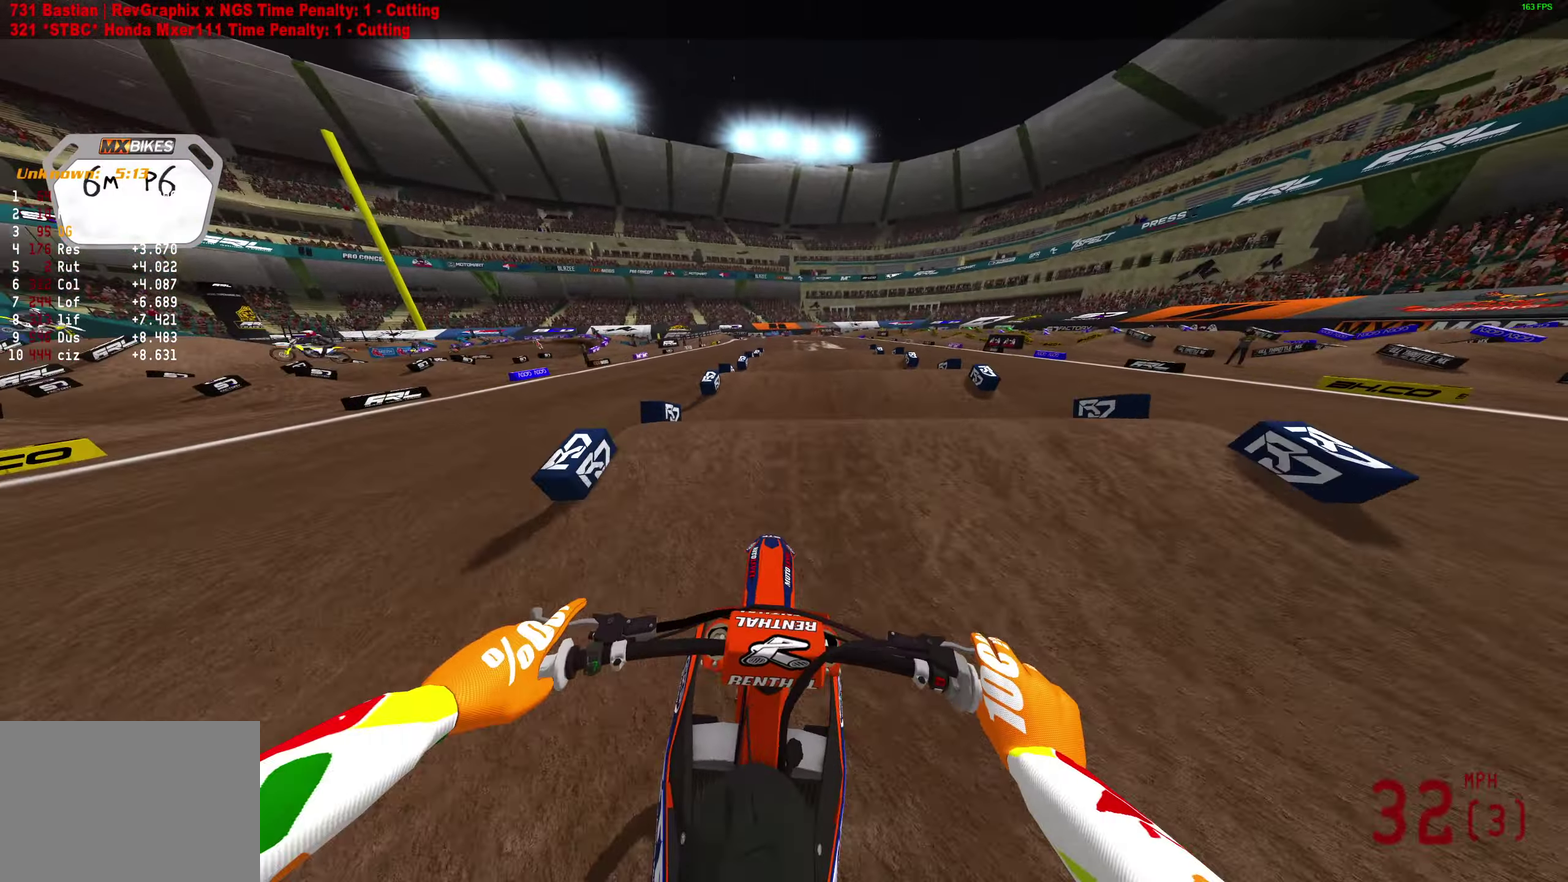
{"dt_ms": 900, "buttons": ["R2"], "left_stick": "center", "right_stick": "down", "button_events": []}
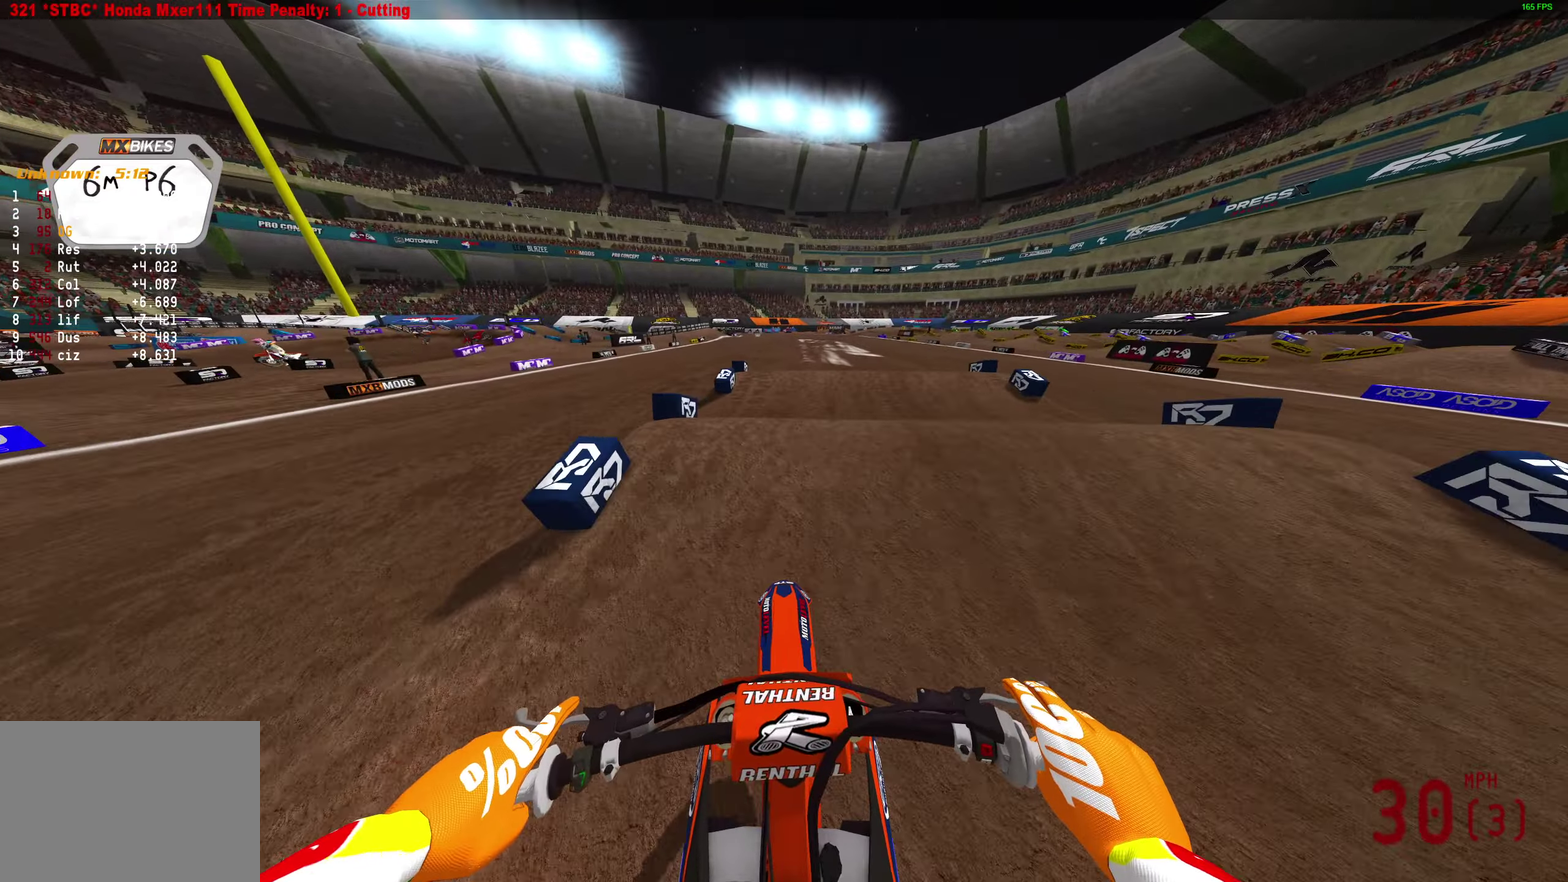
{"dt_ms": 300, "buttons": ["R2"], "left_stick": "center", "right_stick": "down", "button_events": []}
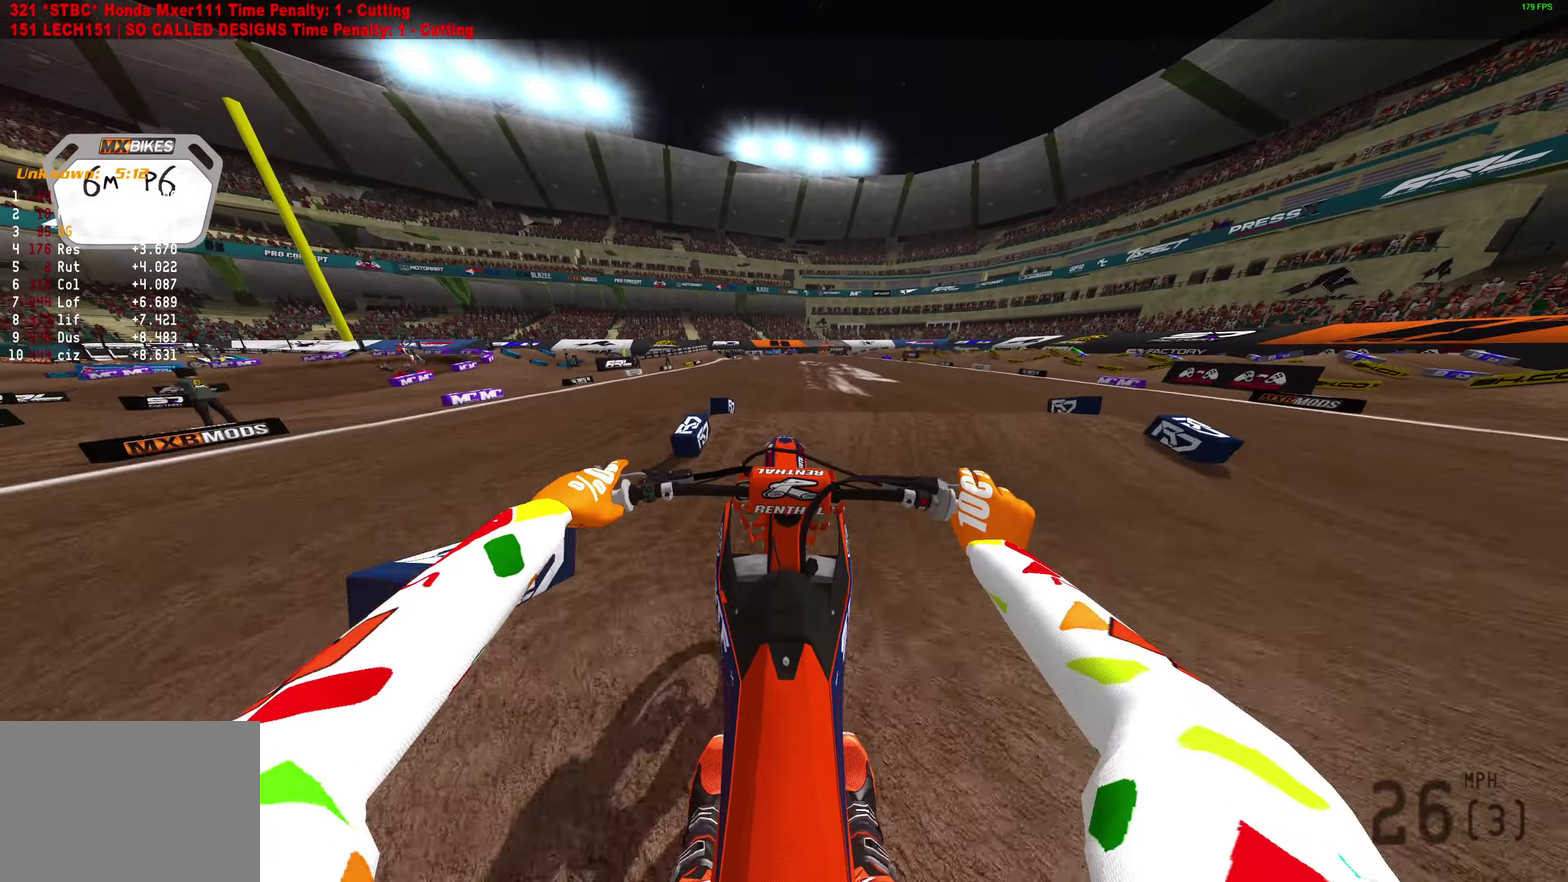
{"dt_ms": 500, "buttons": ["R2"], "left_stick": "right", "right_stick": "up-left"}
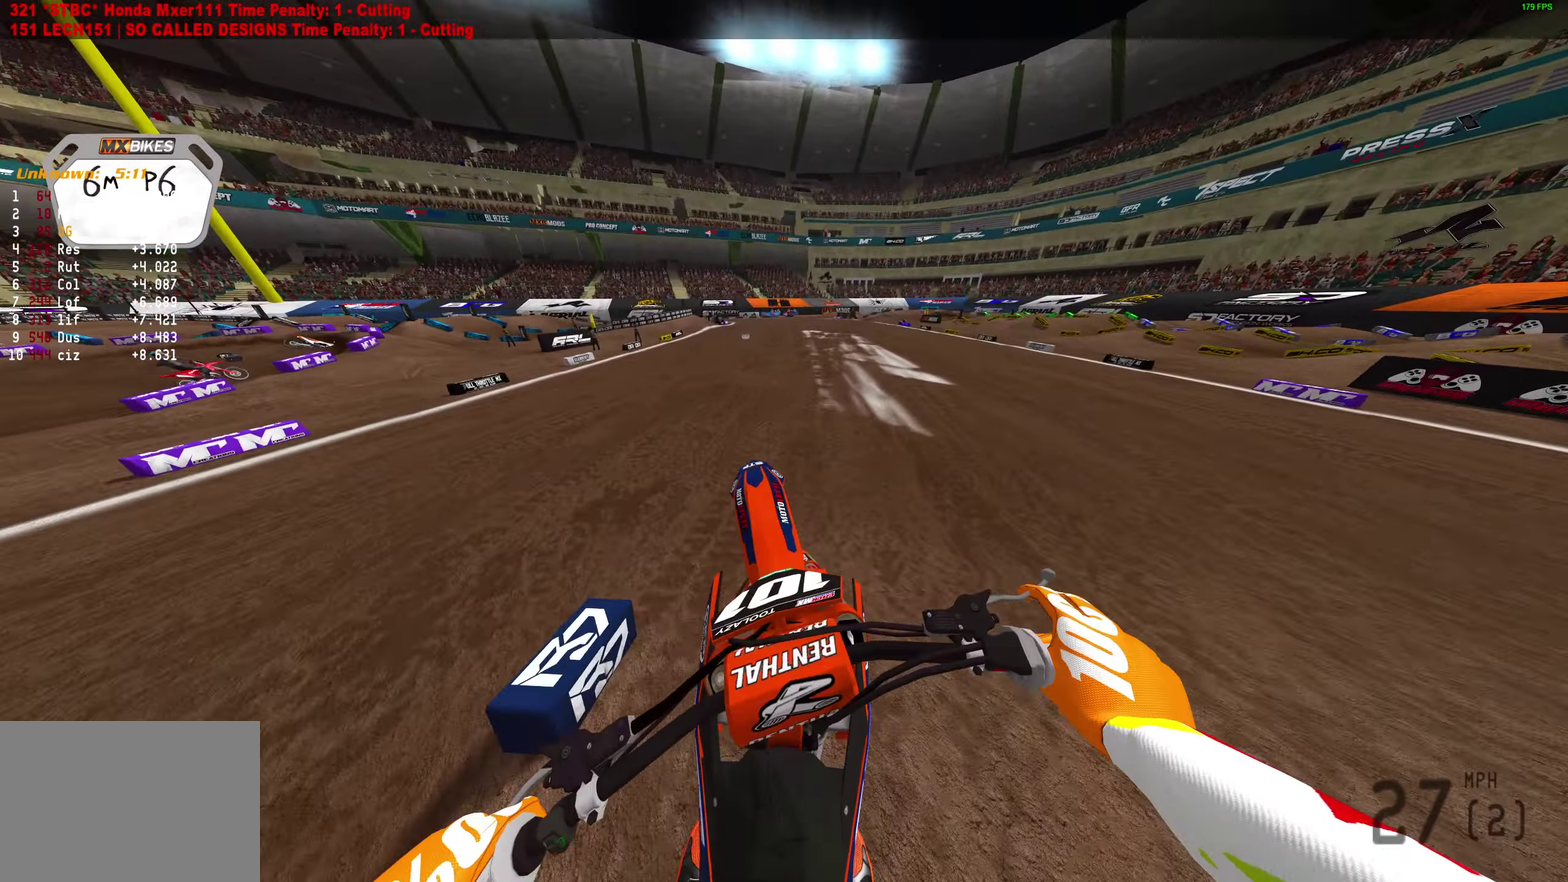
{"dt_ms": 500, "buttons": ["R2"], "left_stick": "up-right", "right_stick": "left"}
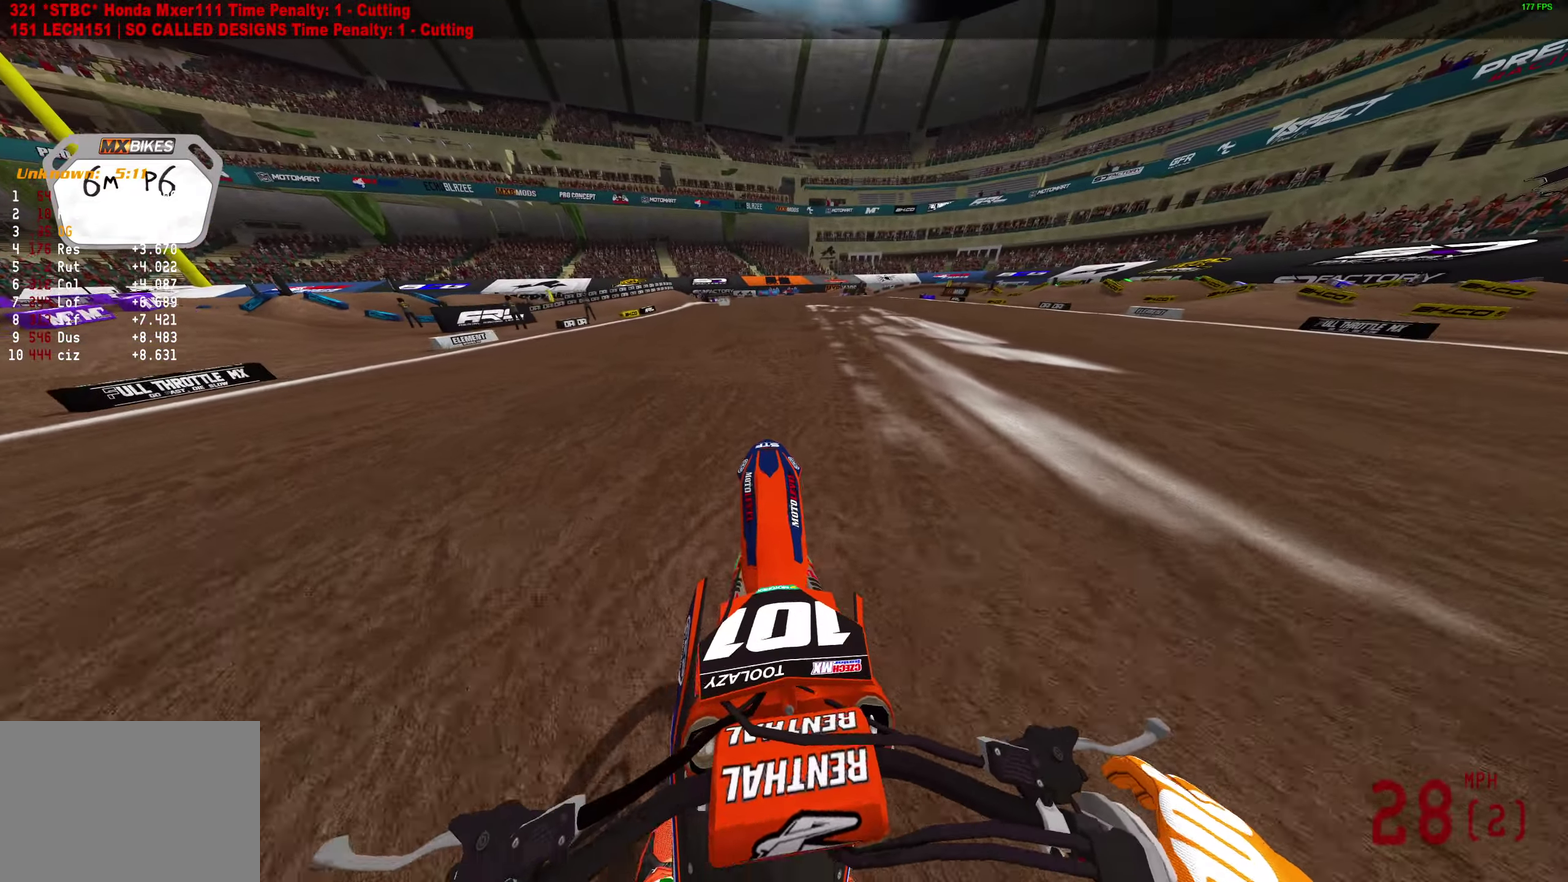
{"dt_ms": 500, "buttons": ["R2"], "left_stick": "up-right", "right_stick": "left"}
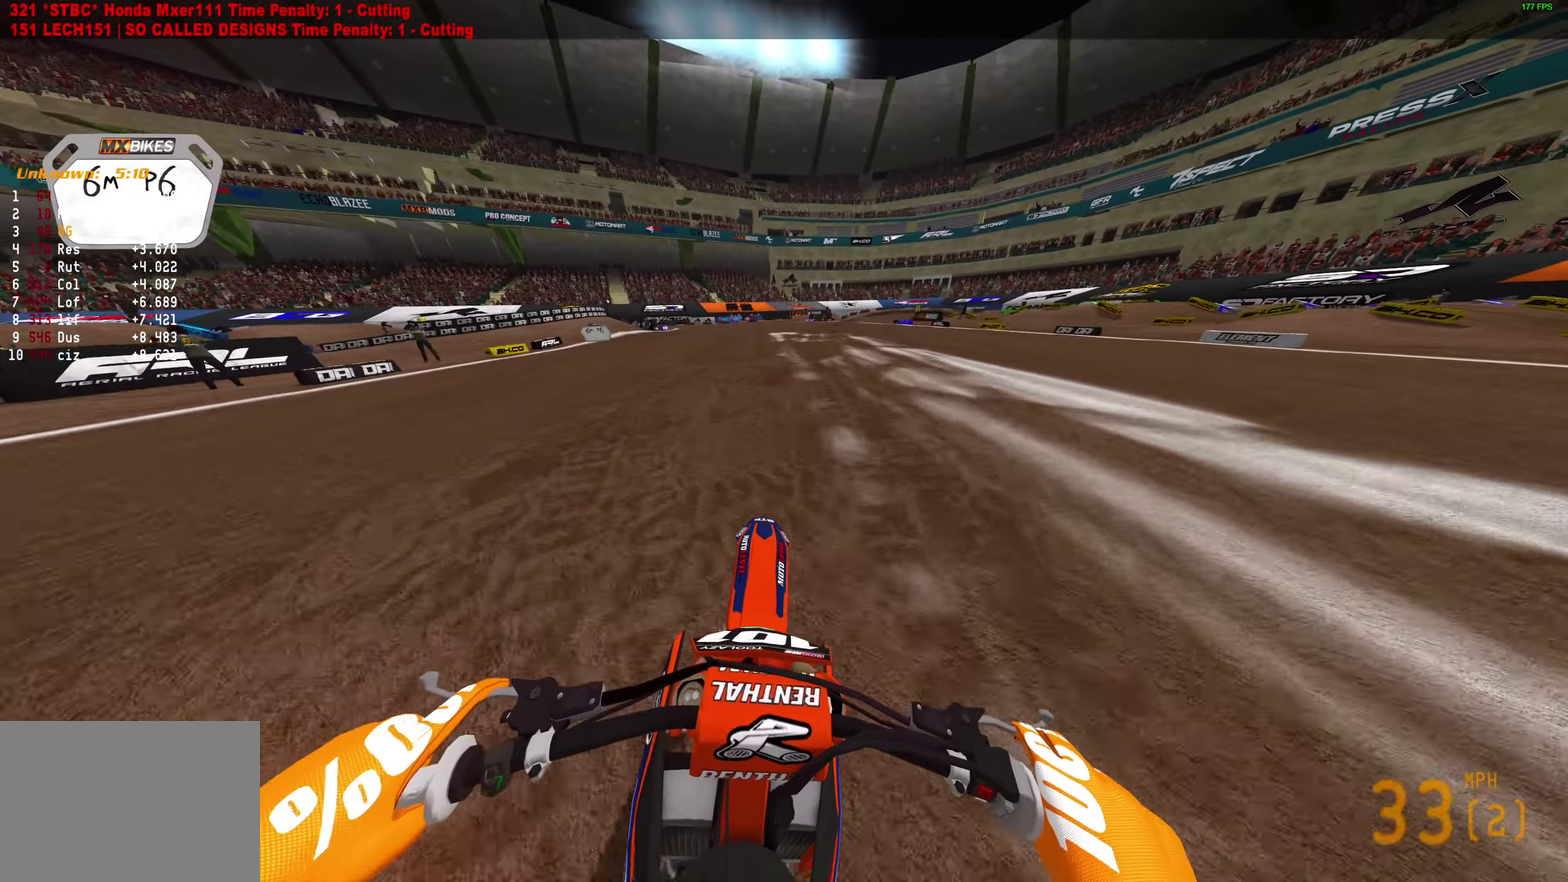
{"dt_ms": 500, "buttons": ["R2"], "left_stick": "up-right", "right_stick": "down", "button_events": []}
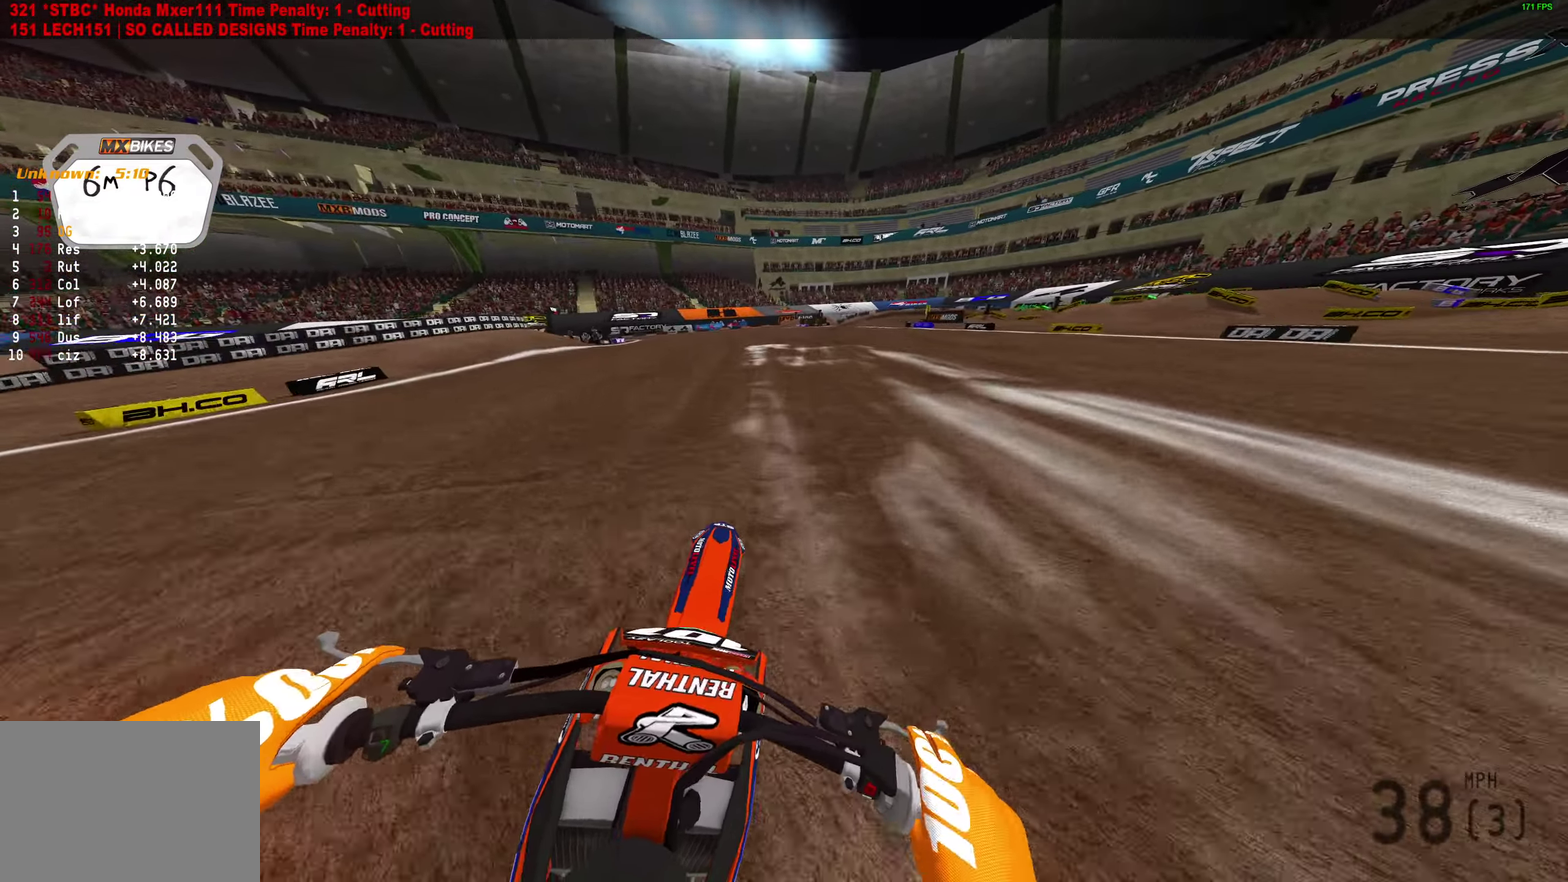
{"dt_ms": 400, "buttons": ["R2"], "left_stick": "up-right", "right_stick": "down", "button_events": [[17, "TRIANGLE", "down"], [367, "TRIANGLE", "up"]]}
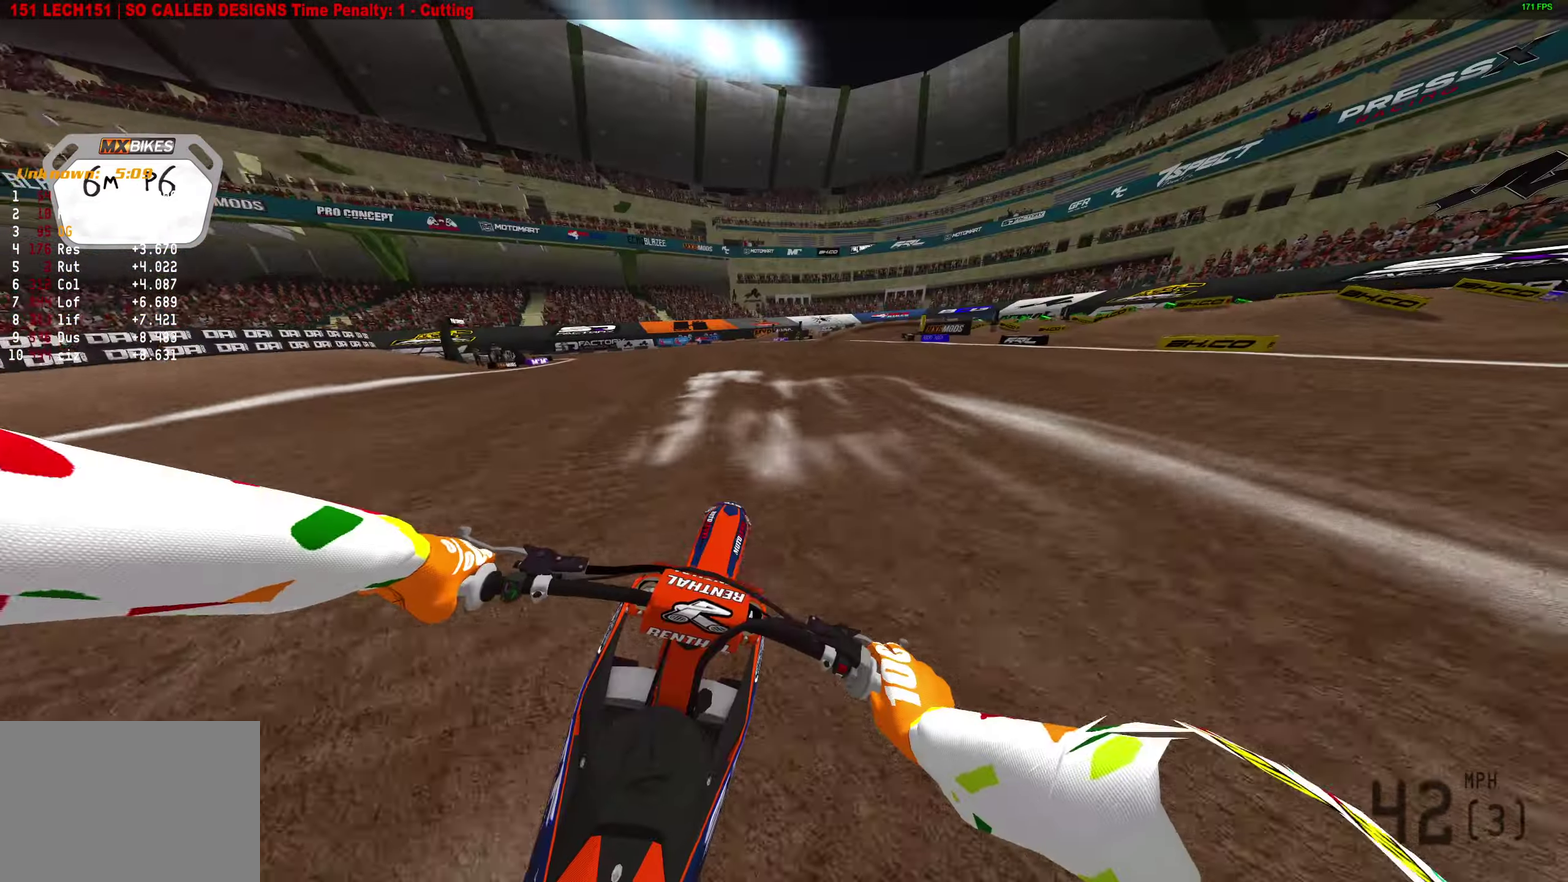
{"dt_ms": 600, "buttons": ["R2"], "left_stick": "up-right", "right_stick": "right", "button_events": []}
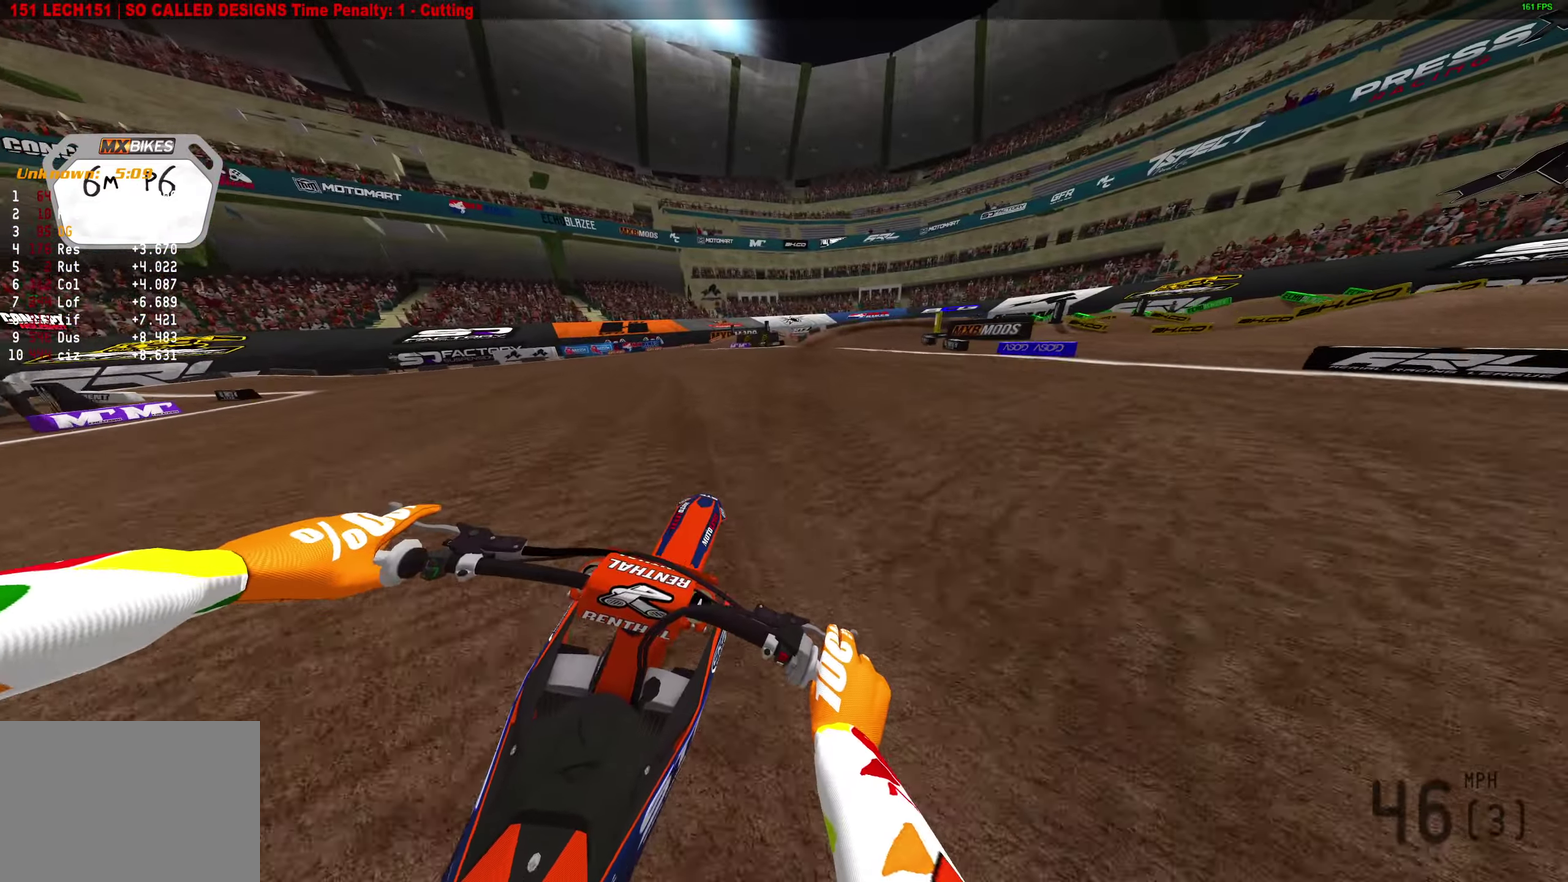
{"dt_ms": 300, "buttons": ["R2"], "left_stick": "up-right", "right_stick": "right", "button_events": []}
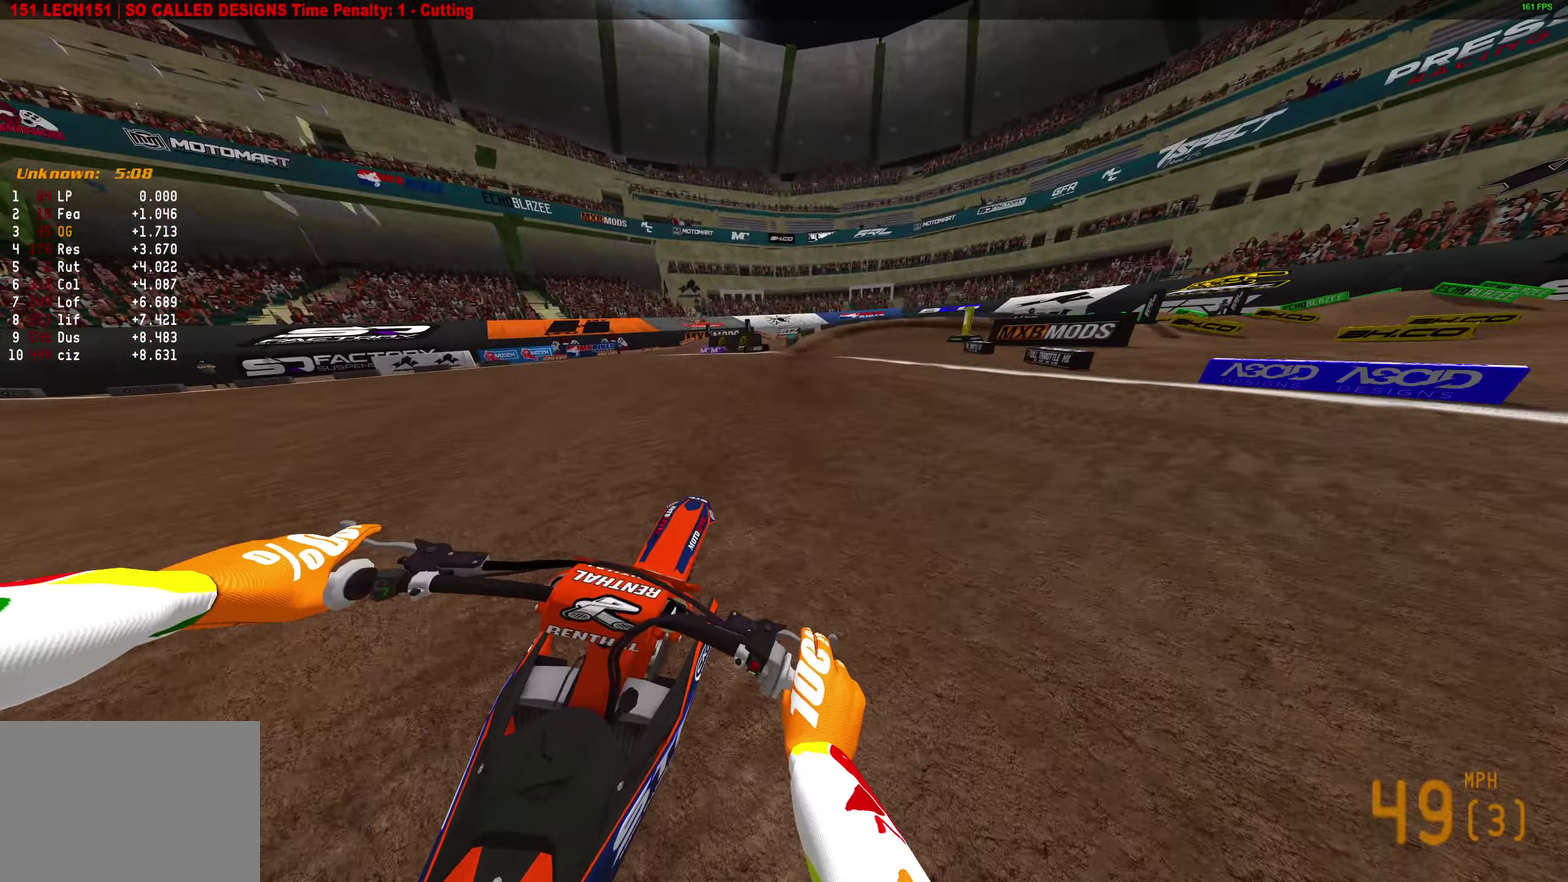
{"dt_ms": 900, "buttons": ["L2"], "left_stick": "right", "right_stick": "down"}
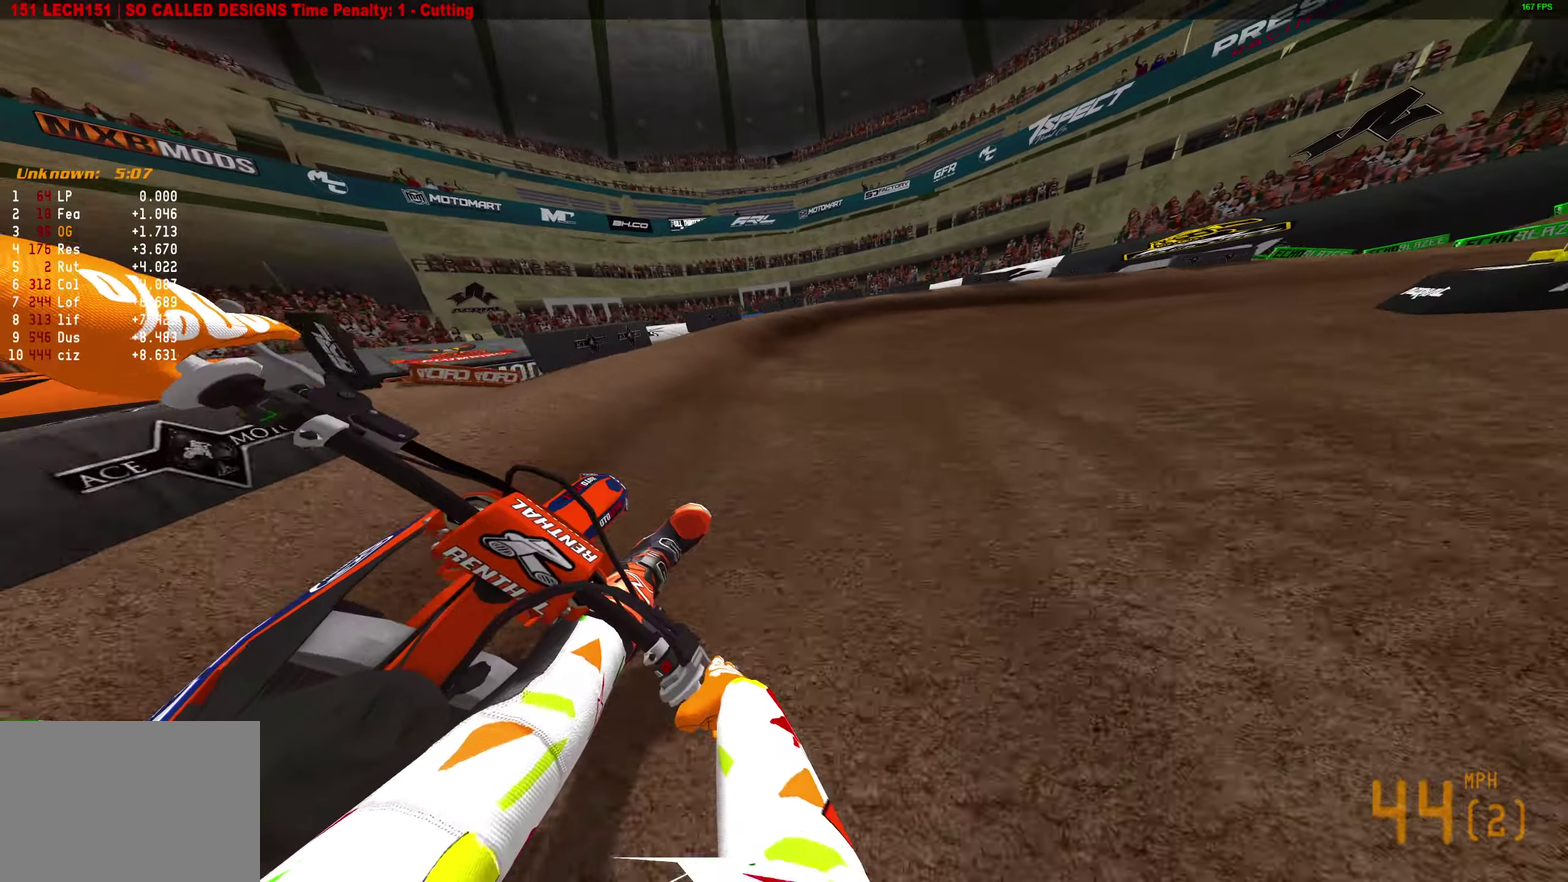
{"dt_ms": 300, "buttons": ["L2"], "left_stick": "right", "right_stick": "down", "button_events": []}
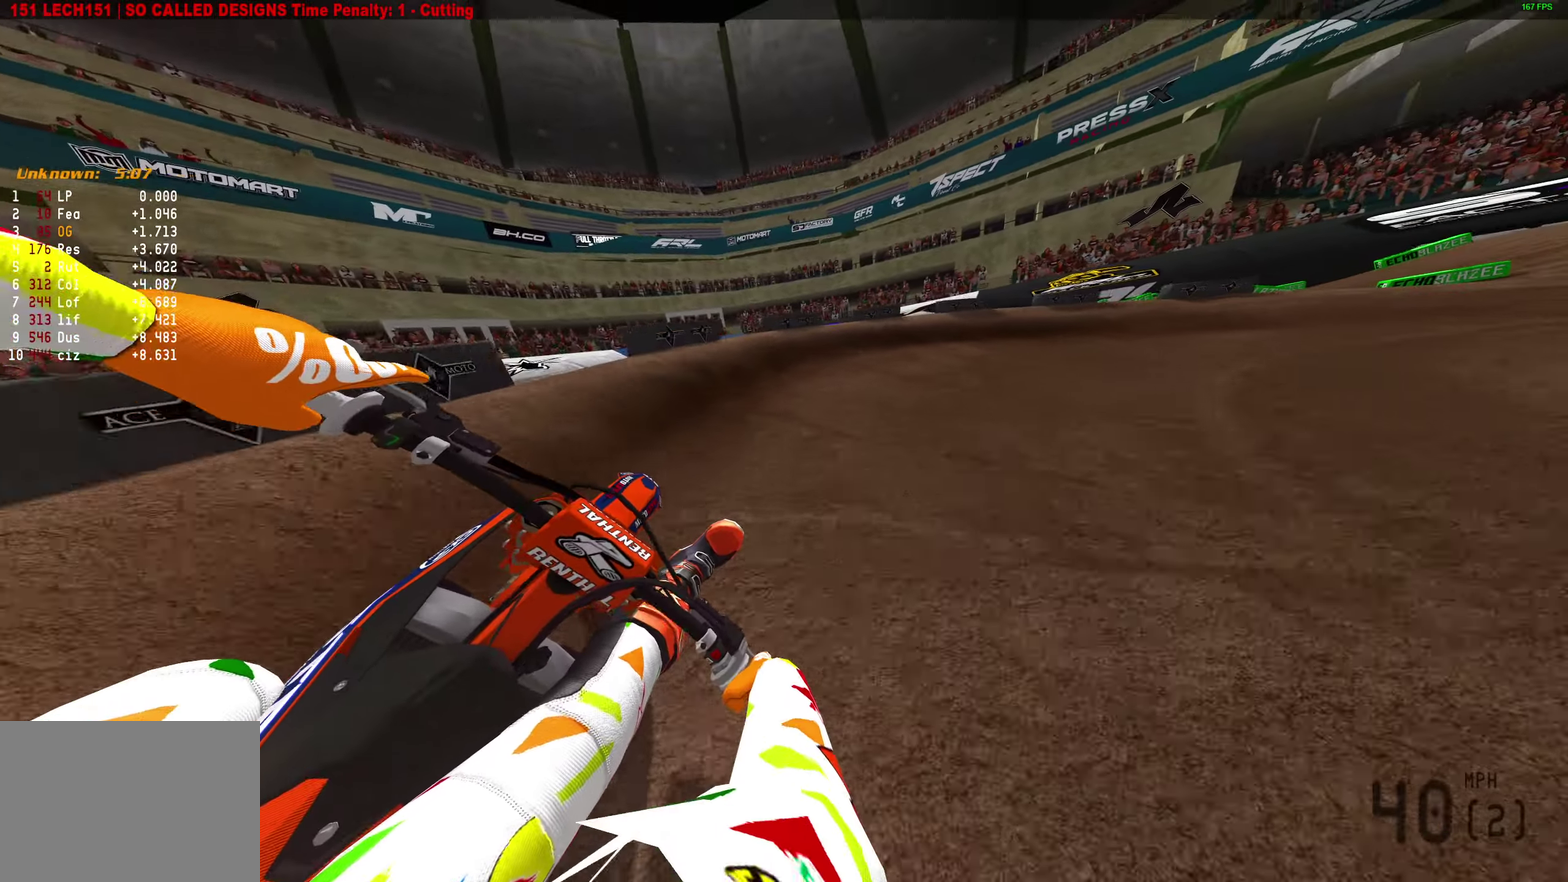
{"dt_ms": 600, "buttons": ["R2"], "left_stick": "right", "right_stick": "left", "button_events": [[367, "L2", "up"], [517, "R2", "down"]]}
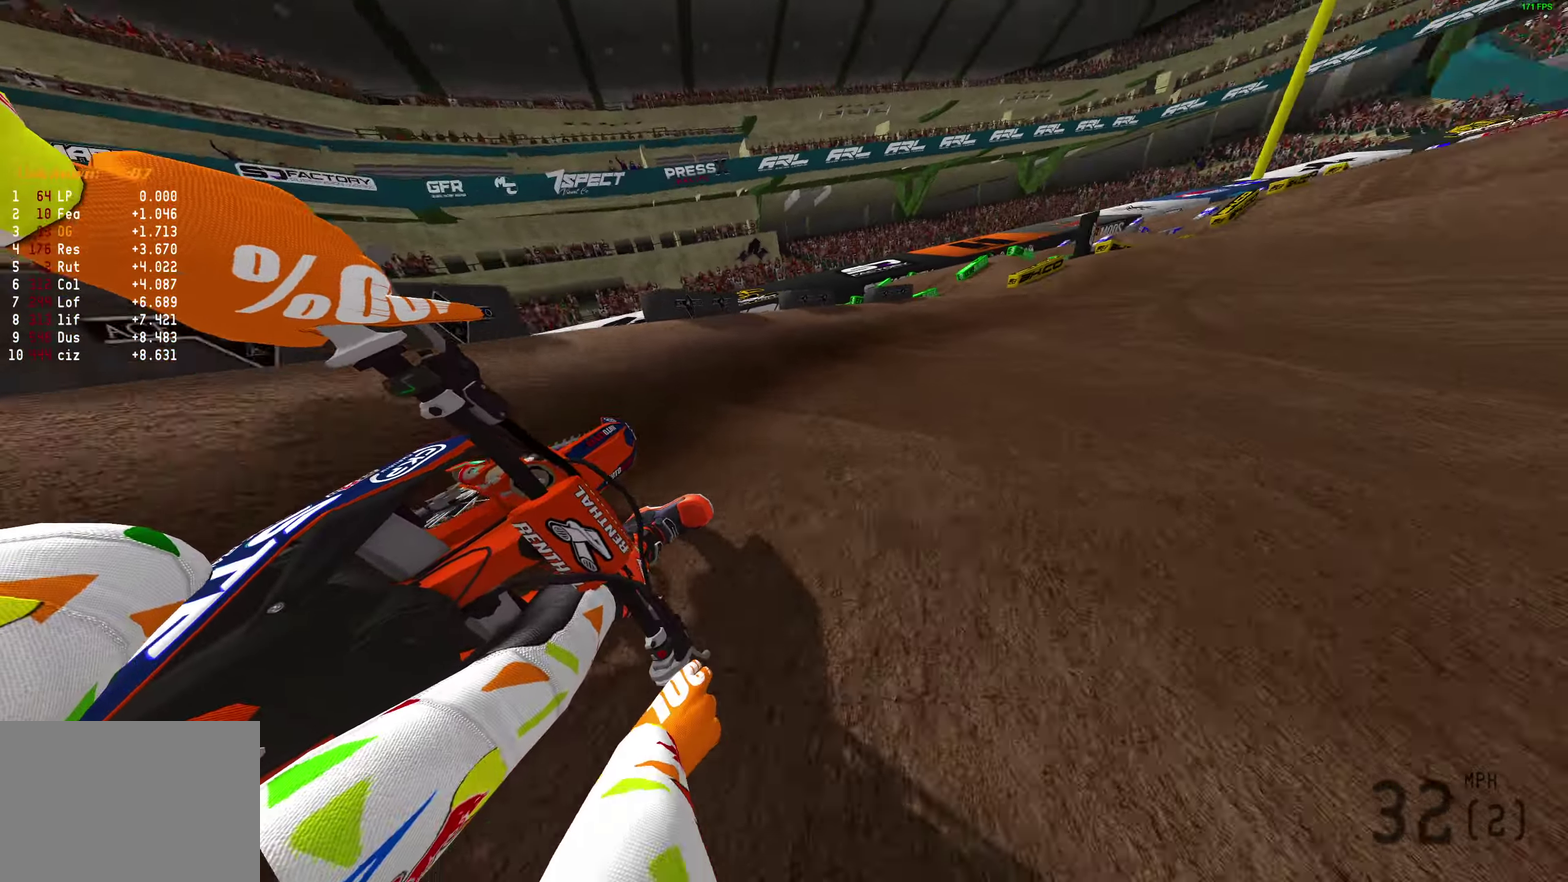
{"dt_ms": 400, "buttons": ["R2"], "left_stick": "up-right", "right_stick": "left", "button_events": []}
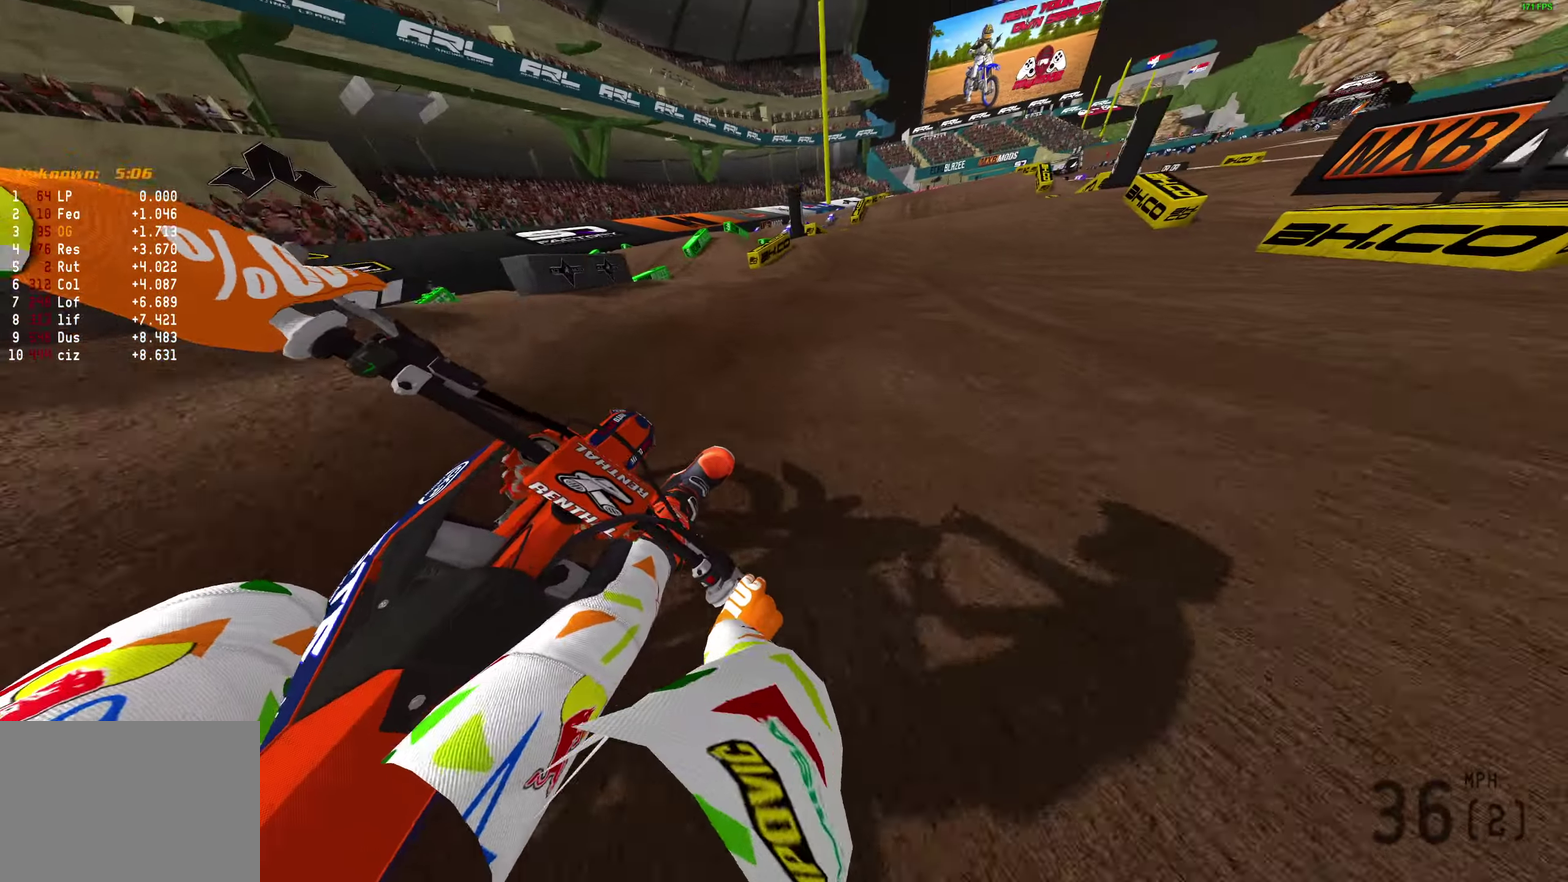
{"dt_ms": 500, "buttons": ["R2"], "left_stick": "up-right", "right_stick": "center", "button_events": []}
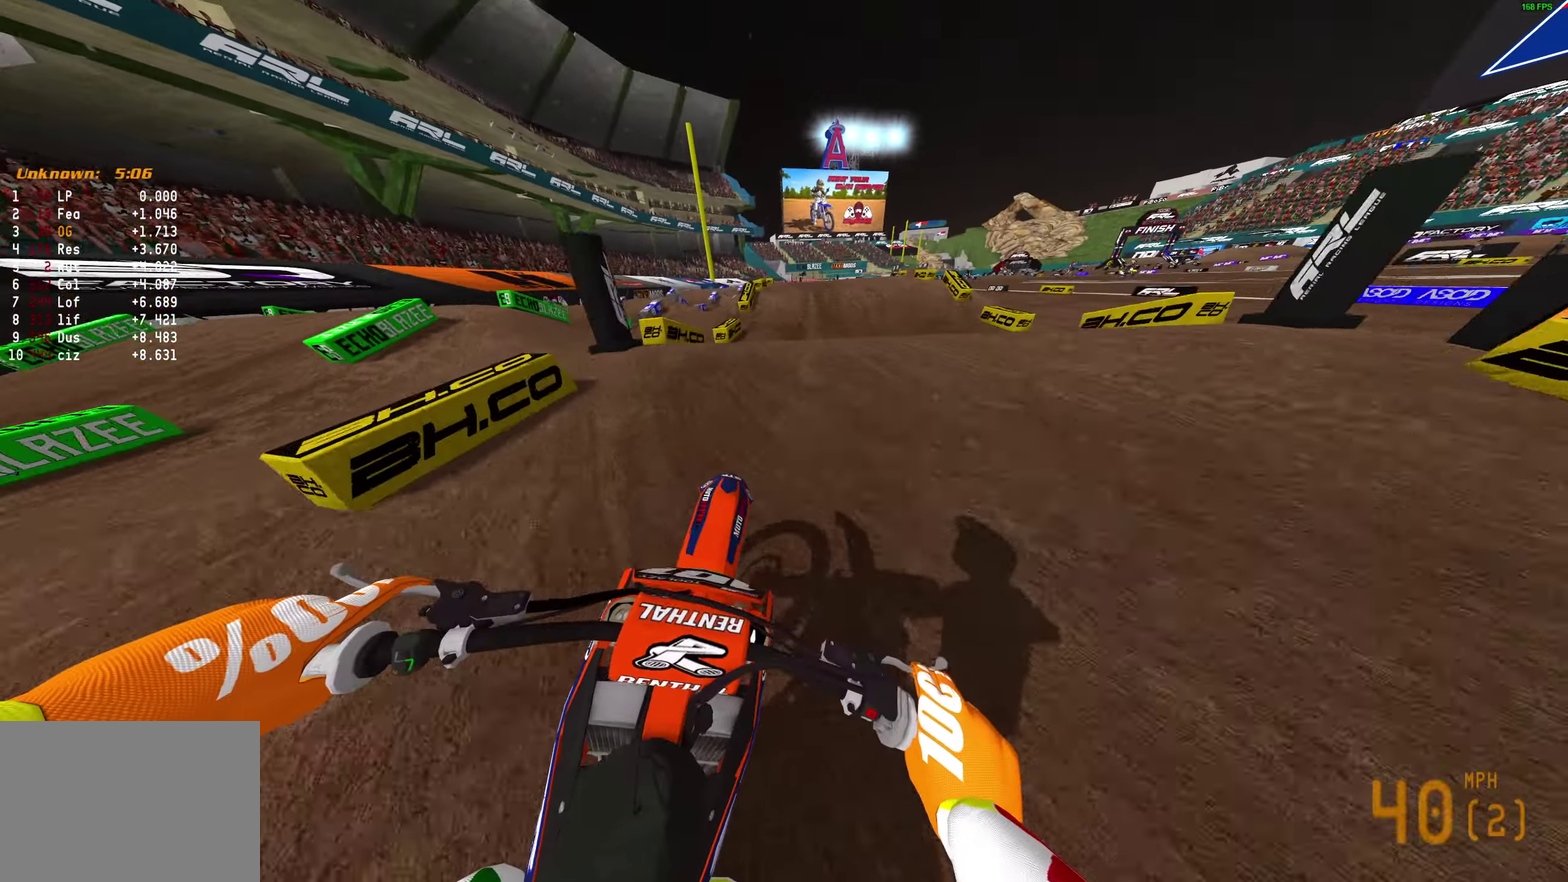
{"dt_ms": 500, "buttons": ["R2"], "left_stick": "left", "right_stick": "down-left", "button_events": [[67, "R2", "up"], [150, "R2", "down"], [267, "R2", "up"], [500, "R2", "down"]]}
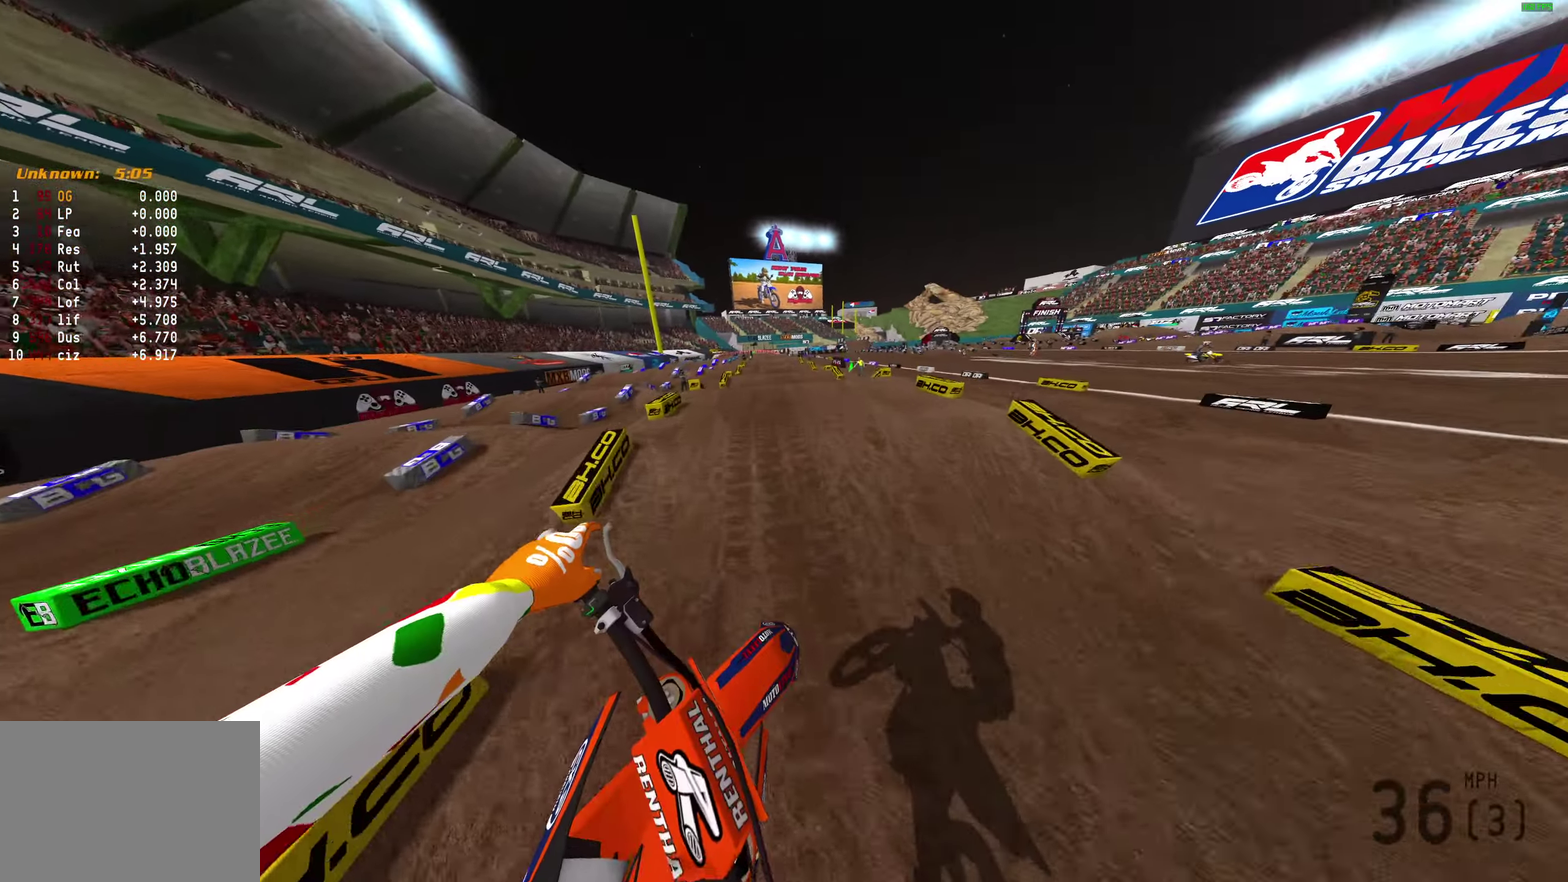
{"dt_ms": 300, "buttons": ["R2"], "left_stick": "center", "right_stick": "center", "button_events": []}
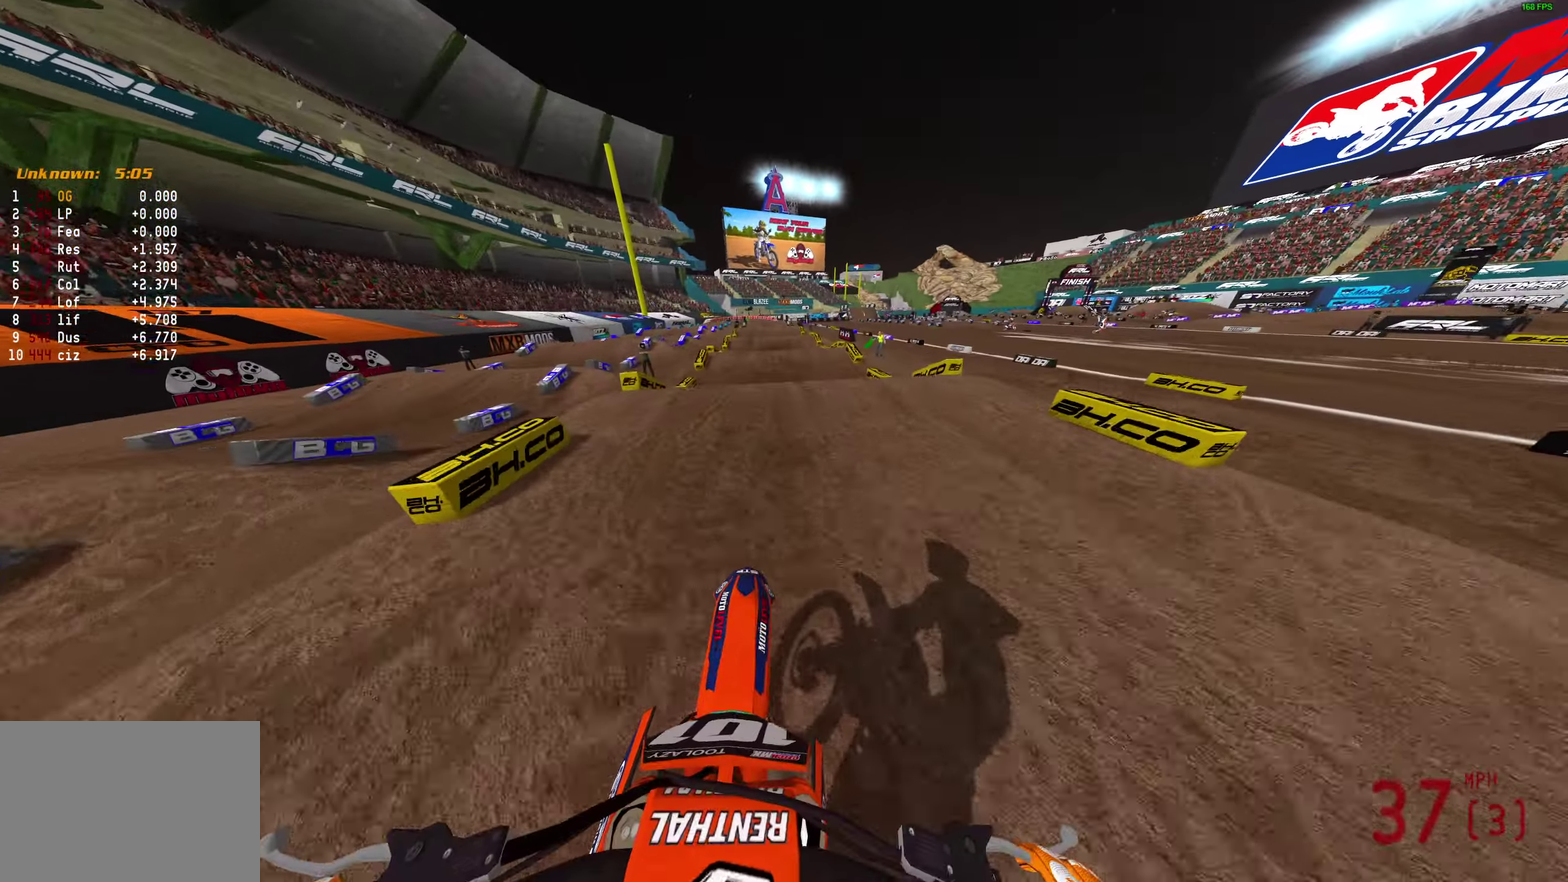
{"dt_ms": 800, "buttons": ["R2"], "left_stick": "left", "right_stick": "down", "button_events": [[483, "R2", "up"], [750, "R2", "down"]]}
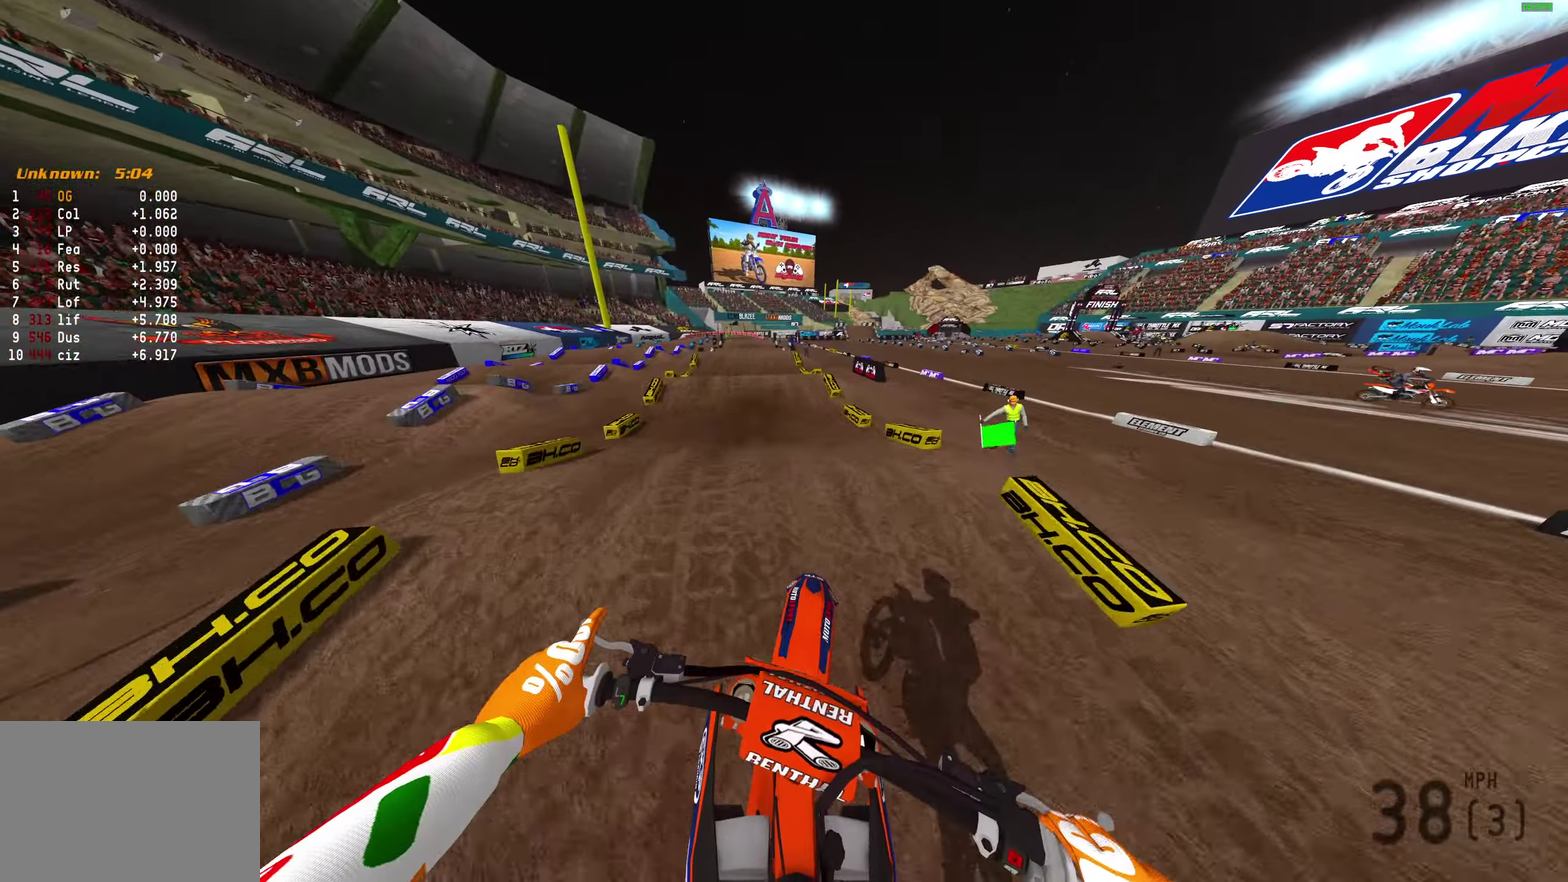
{"dt_ms": 400, "buttons": ["R2"], "left_stick": "center", "right_stick": "down", "button_events": []}